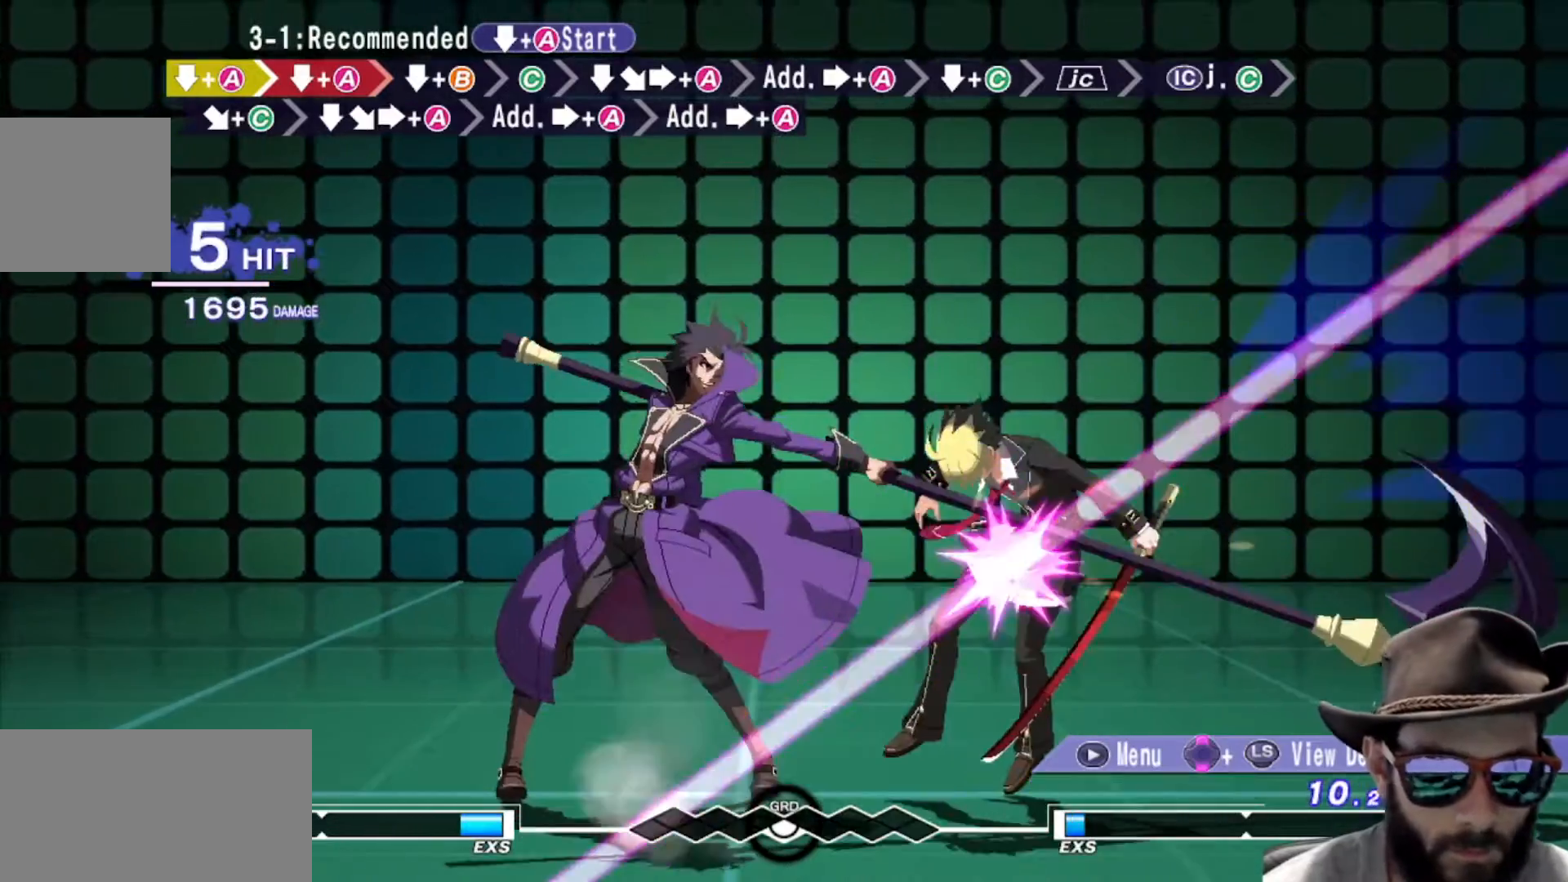
Gameplay with a controller (arcade stick); each line is a JSON object with the inputs held at the frame after it. "events" lists button and stick changes between this image and that frame as [ms after this image, input, new state], when the widget could be followed in between. Not read: L3 R2 R3.
{"buttons": [], "left_stick": "right", "events": []}
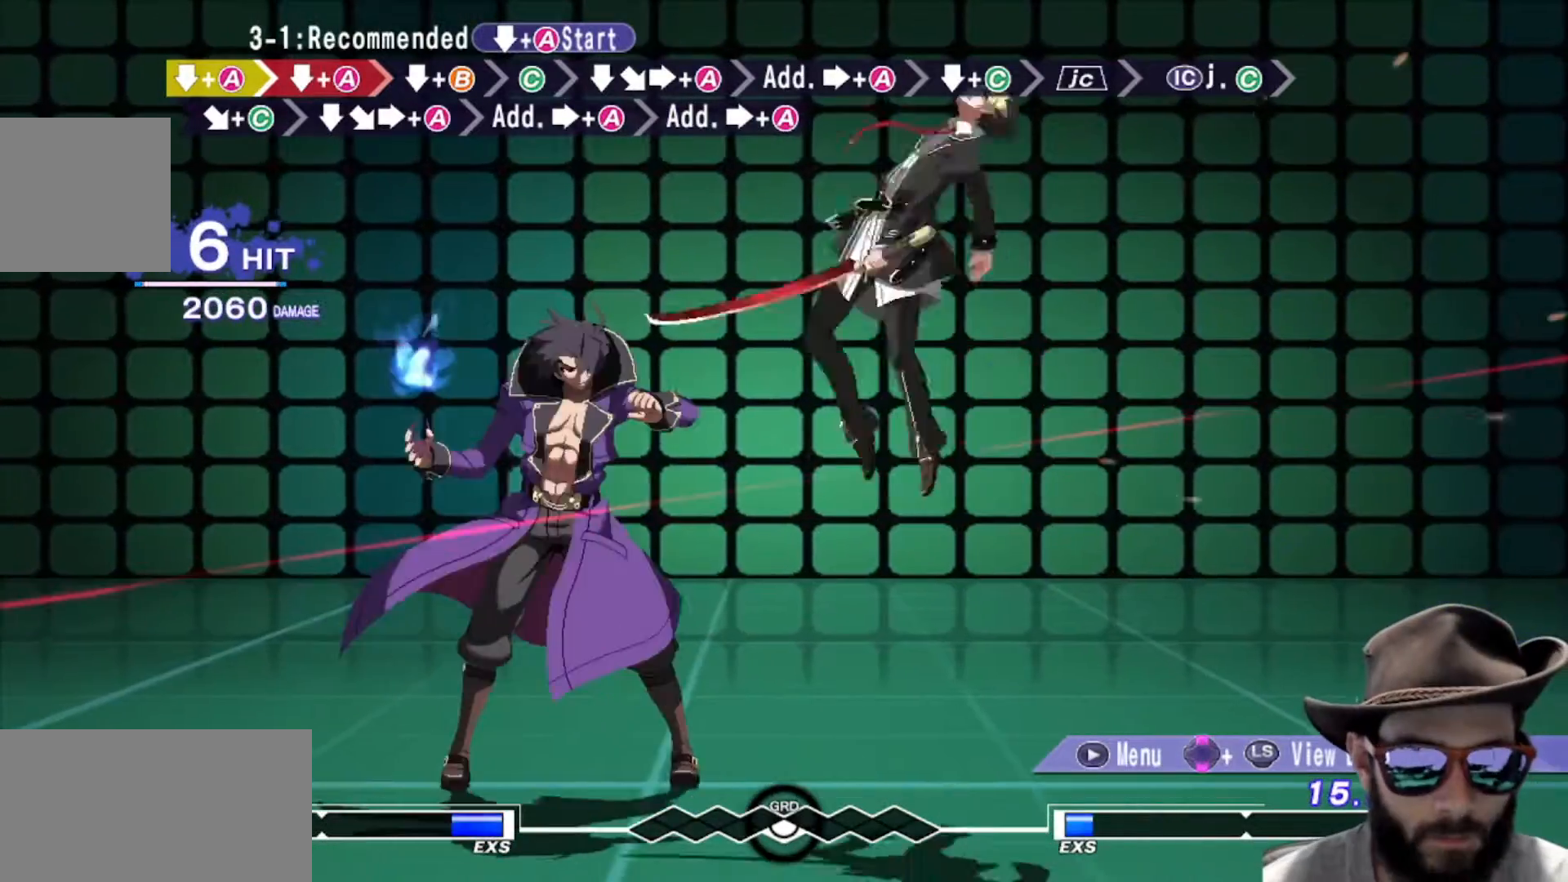
{"buttons": [], "left_stick": "down", "events": [[334, "left_stick", "center"], [500, "left_stick", "down"]]}
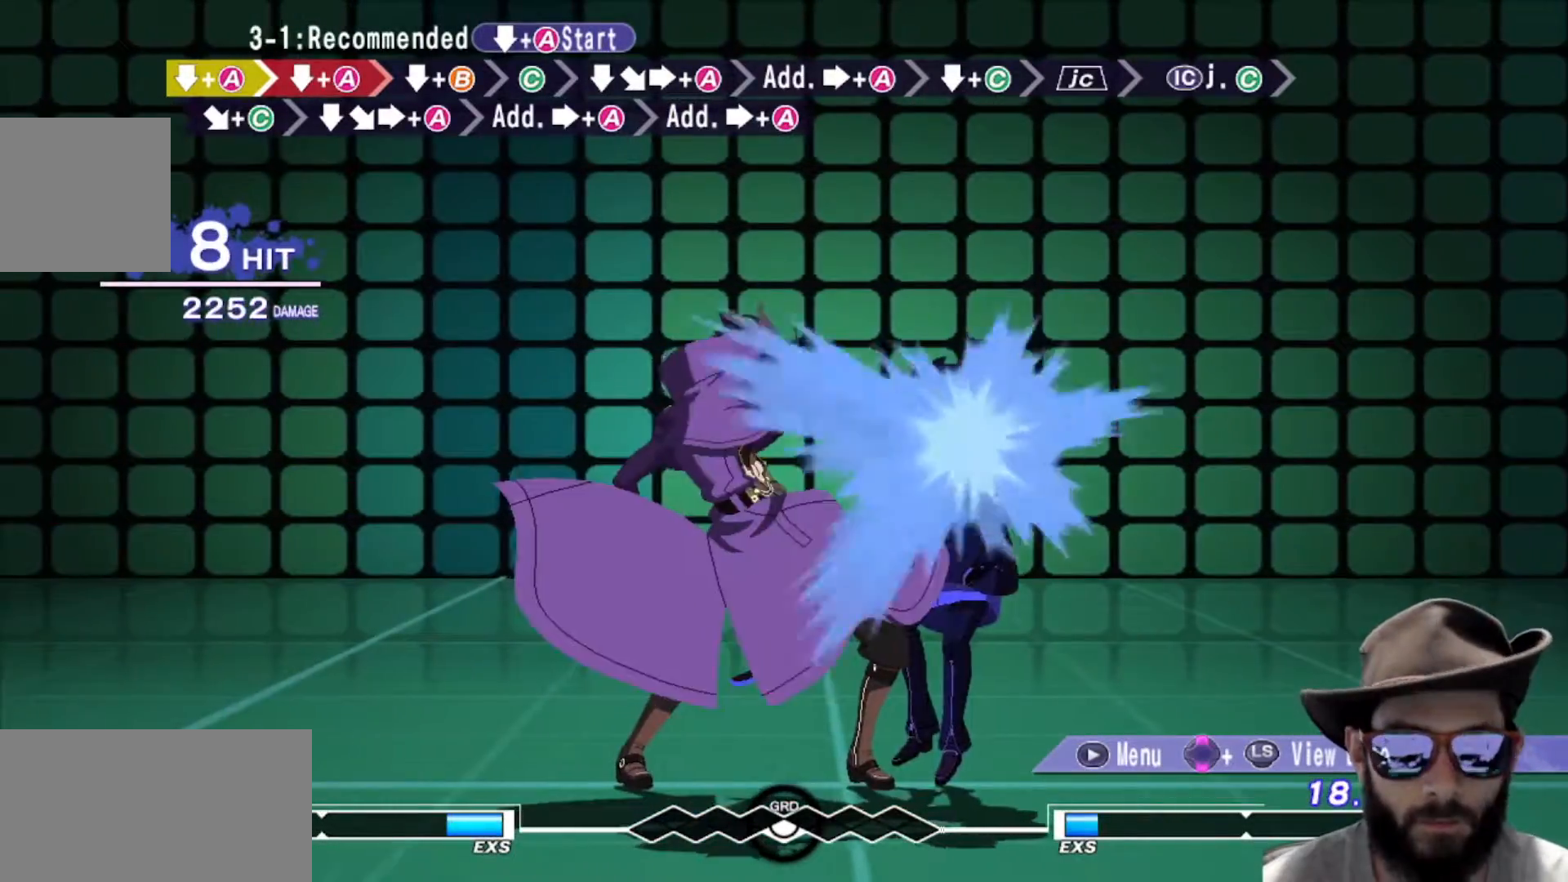
{"buttons": [], "left_stick": "center", "events": [[50, "left_stick", "center"]]}
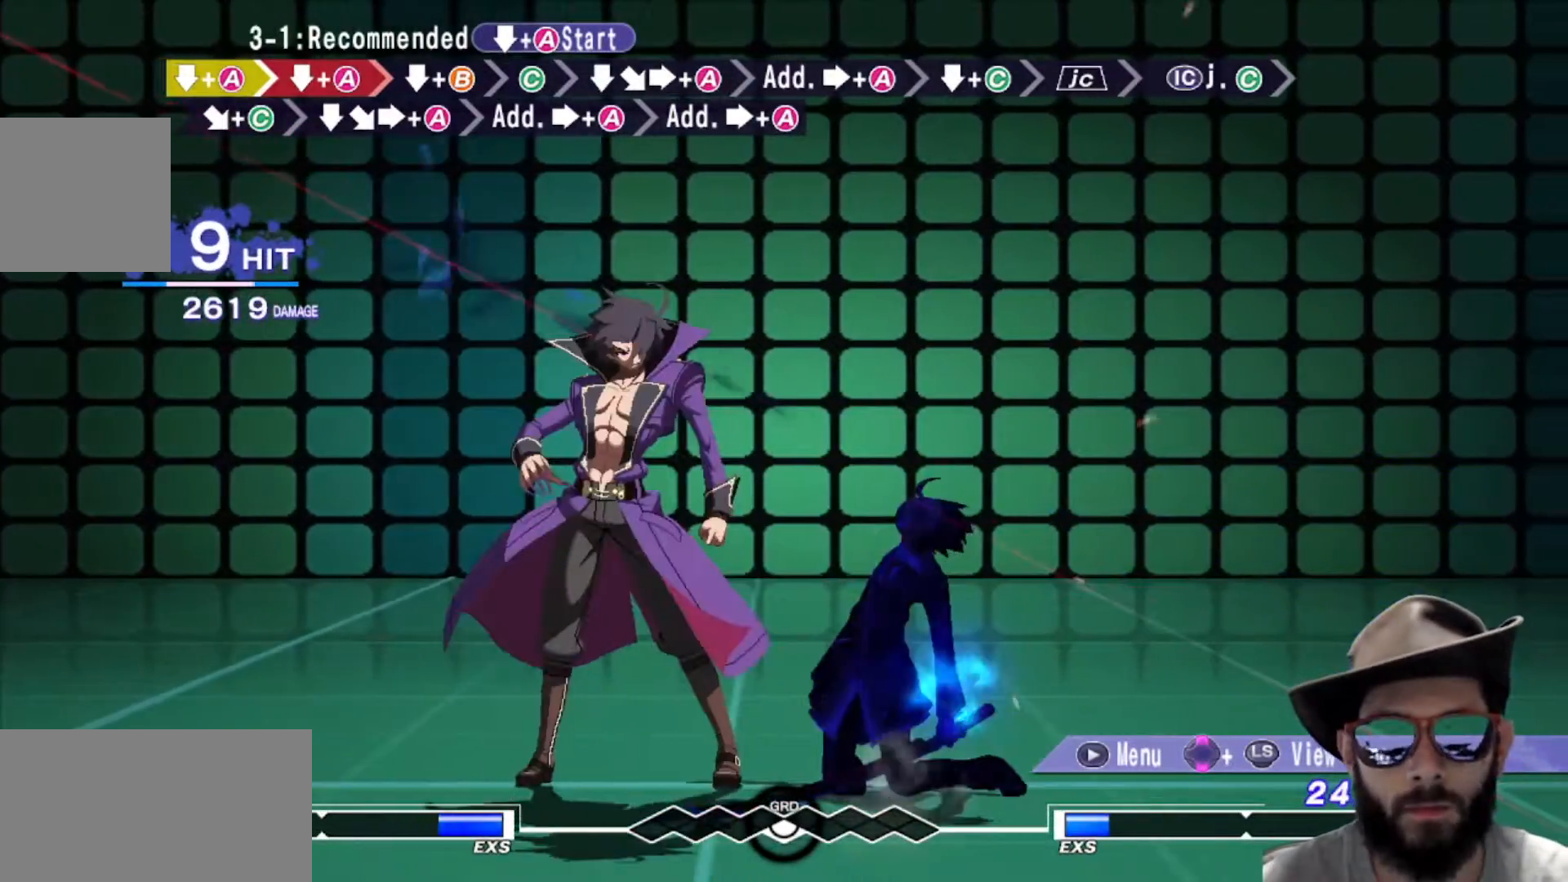
{"buttons": [], "left_stick": "center", "events": []}
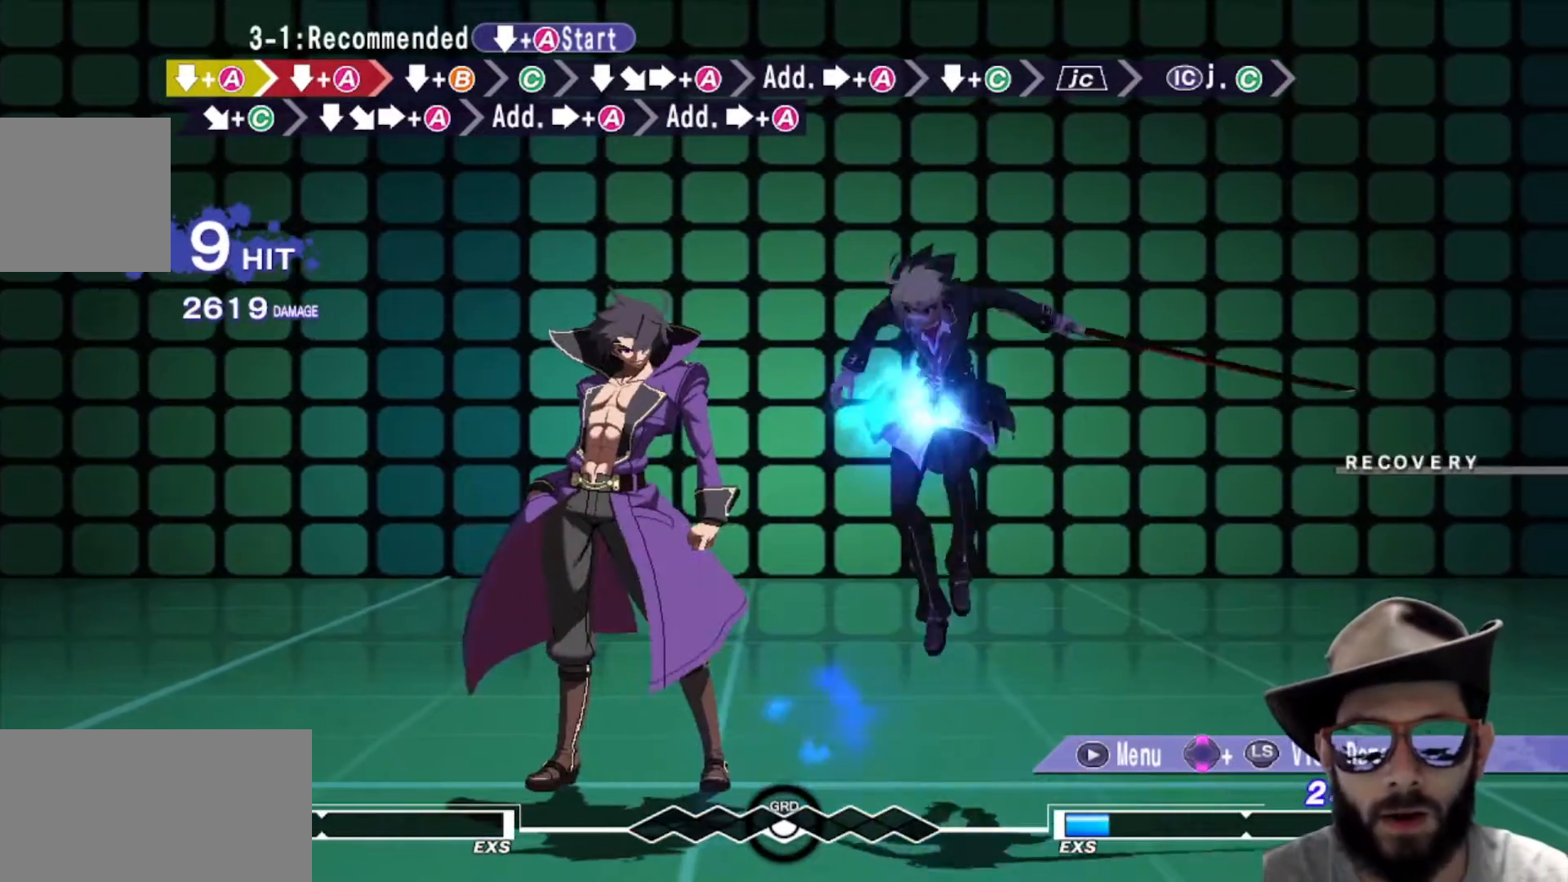
{"buttons": [], "left_stick": "center", "events": []}
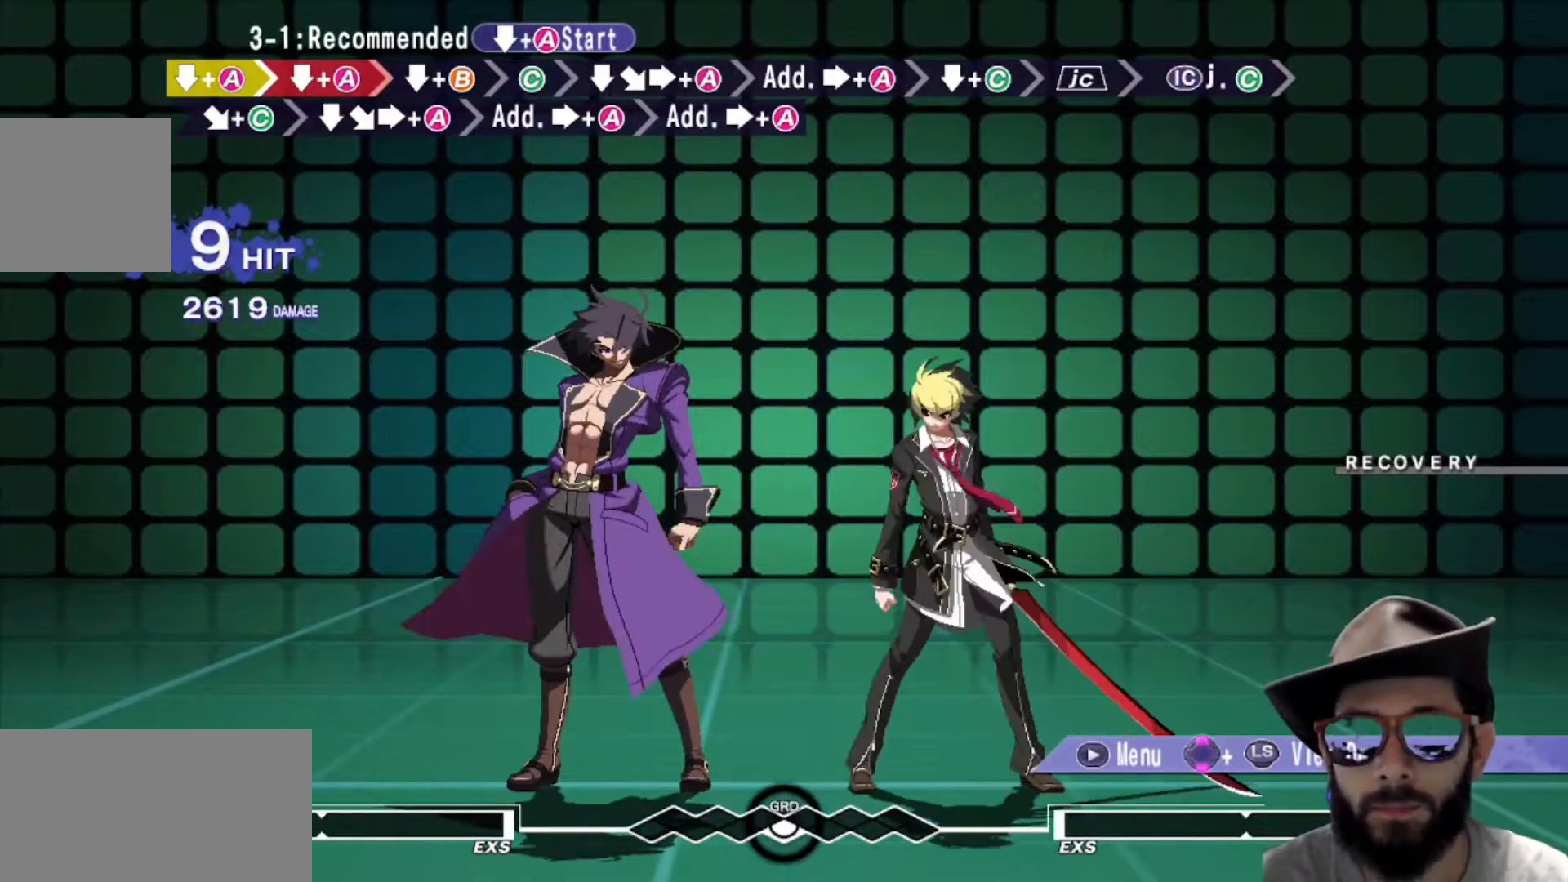
{"buttons": [], "left_stick": "center", "events": []}
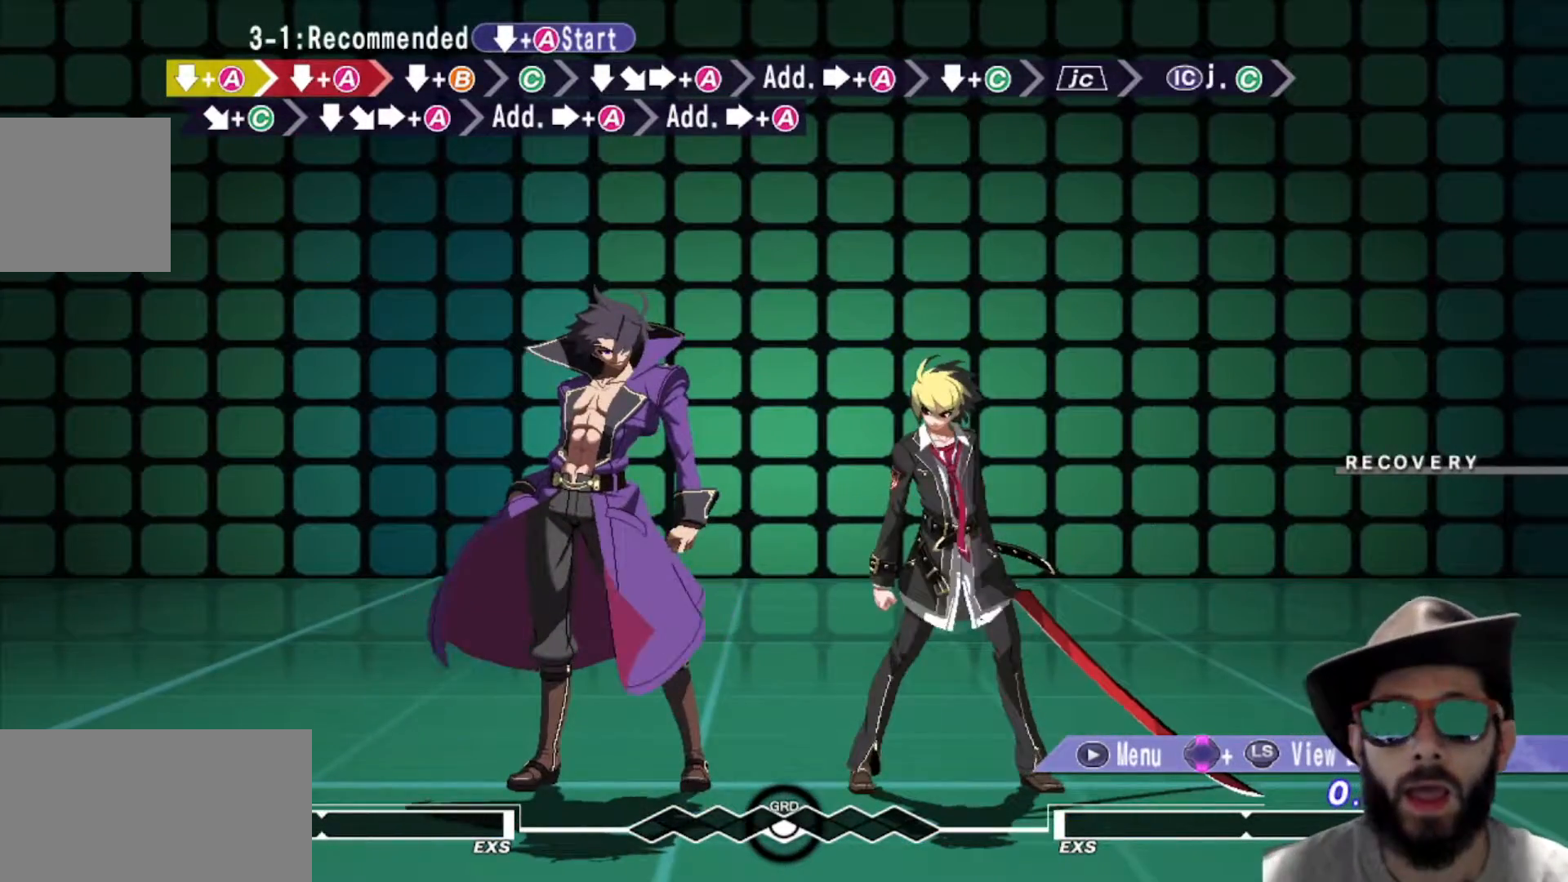
{"buttons": [], "left_stick": "center", "events": []}
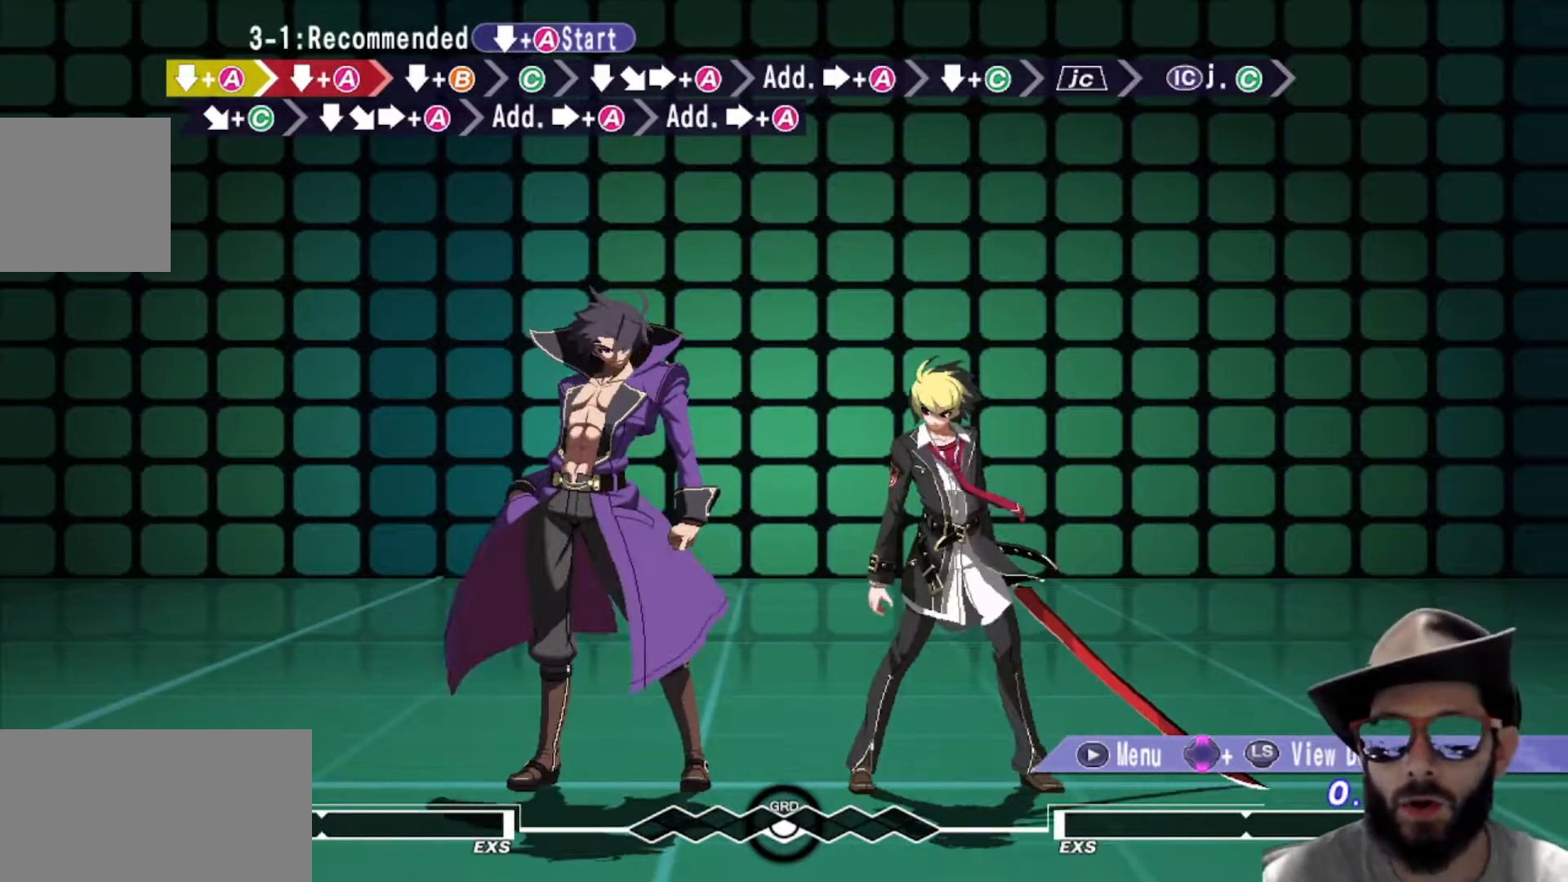
{"buttons": [], "left_stick": "center", "events": []}